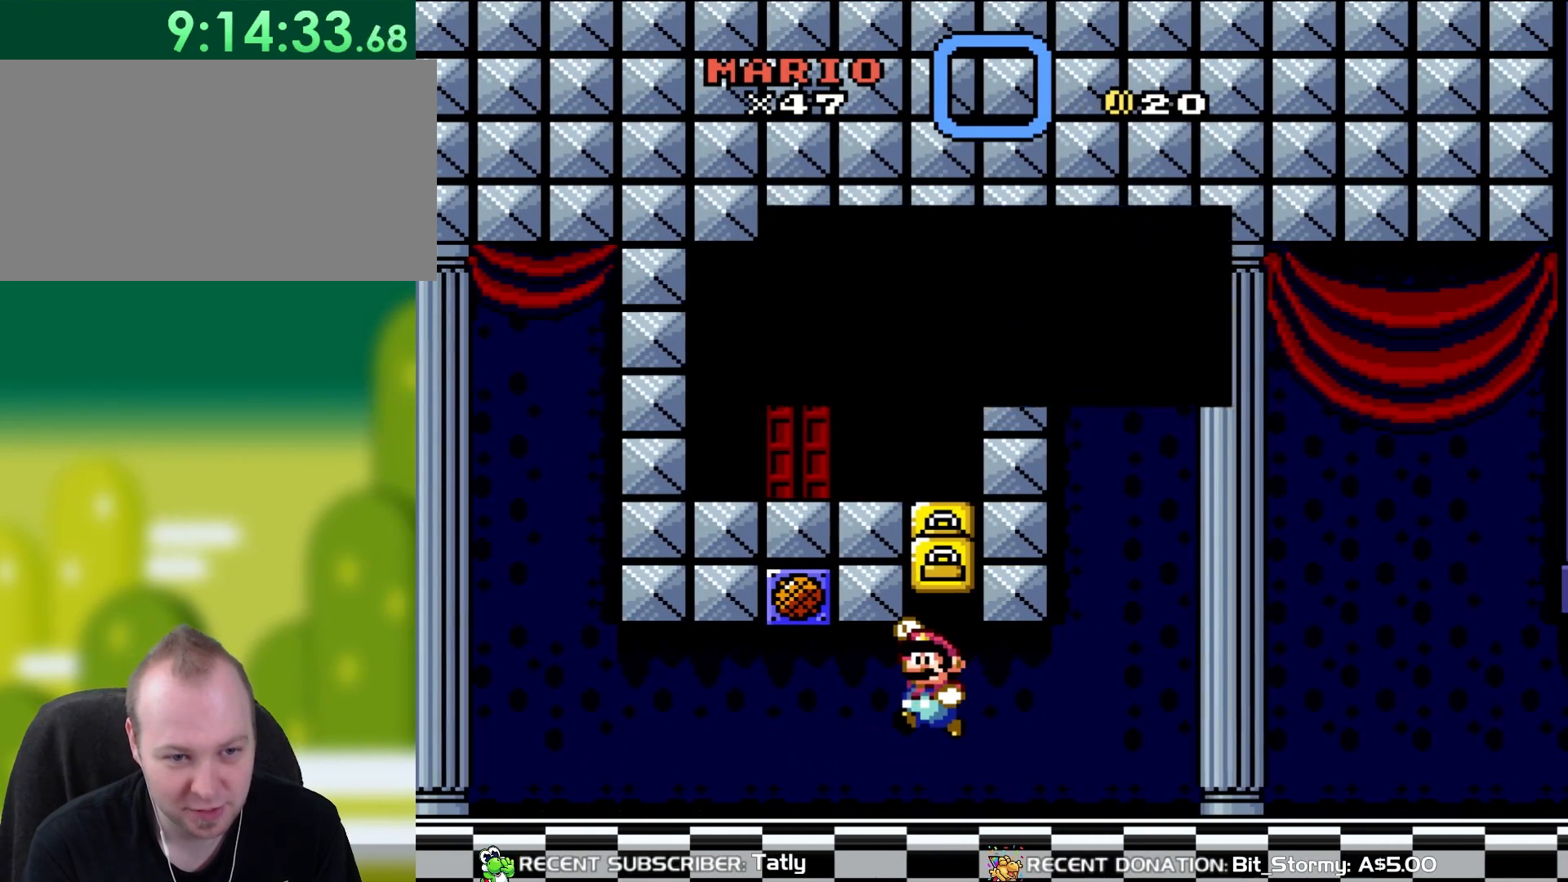
Gameplay with a controller (Nintendo layout); each line is a JSON object with the inputs held at the frame after it. "events" lists button and stick changes between this image and that frame as [ms after this image, input, new state], when the widget could be followed in between. Not read: L3 R3.
{"buttons": [], "events": [[33, "B", "up"], [33, "DPAD_LEFT", "up"], [33, "Y", "up"]]}
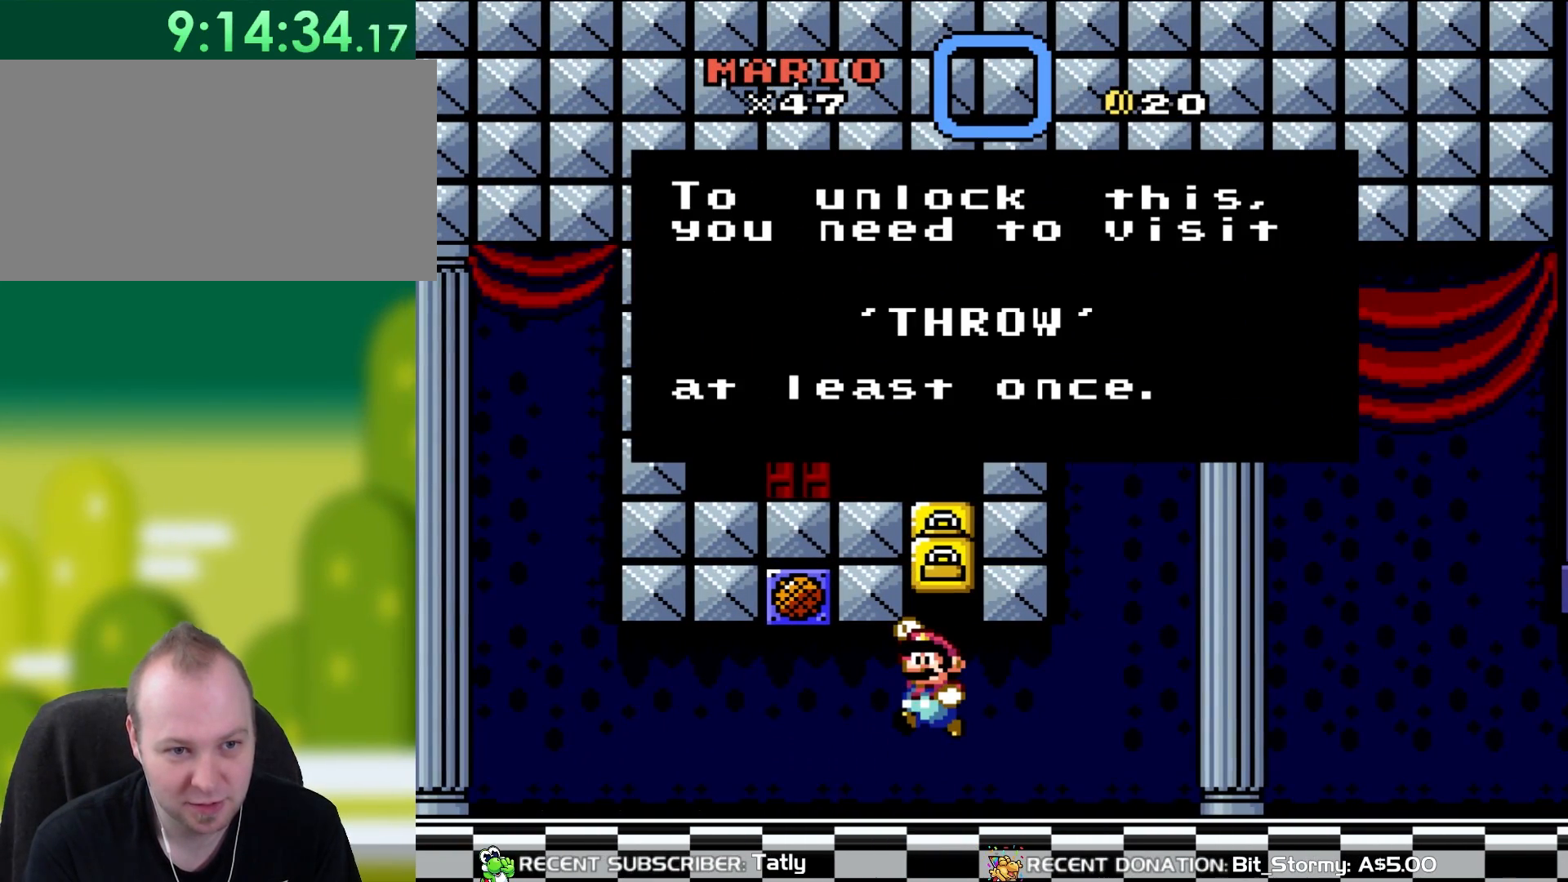
{"buttons": ["A"], "events": [[350, "A", "down"]]}
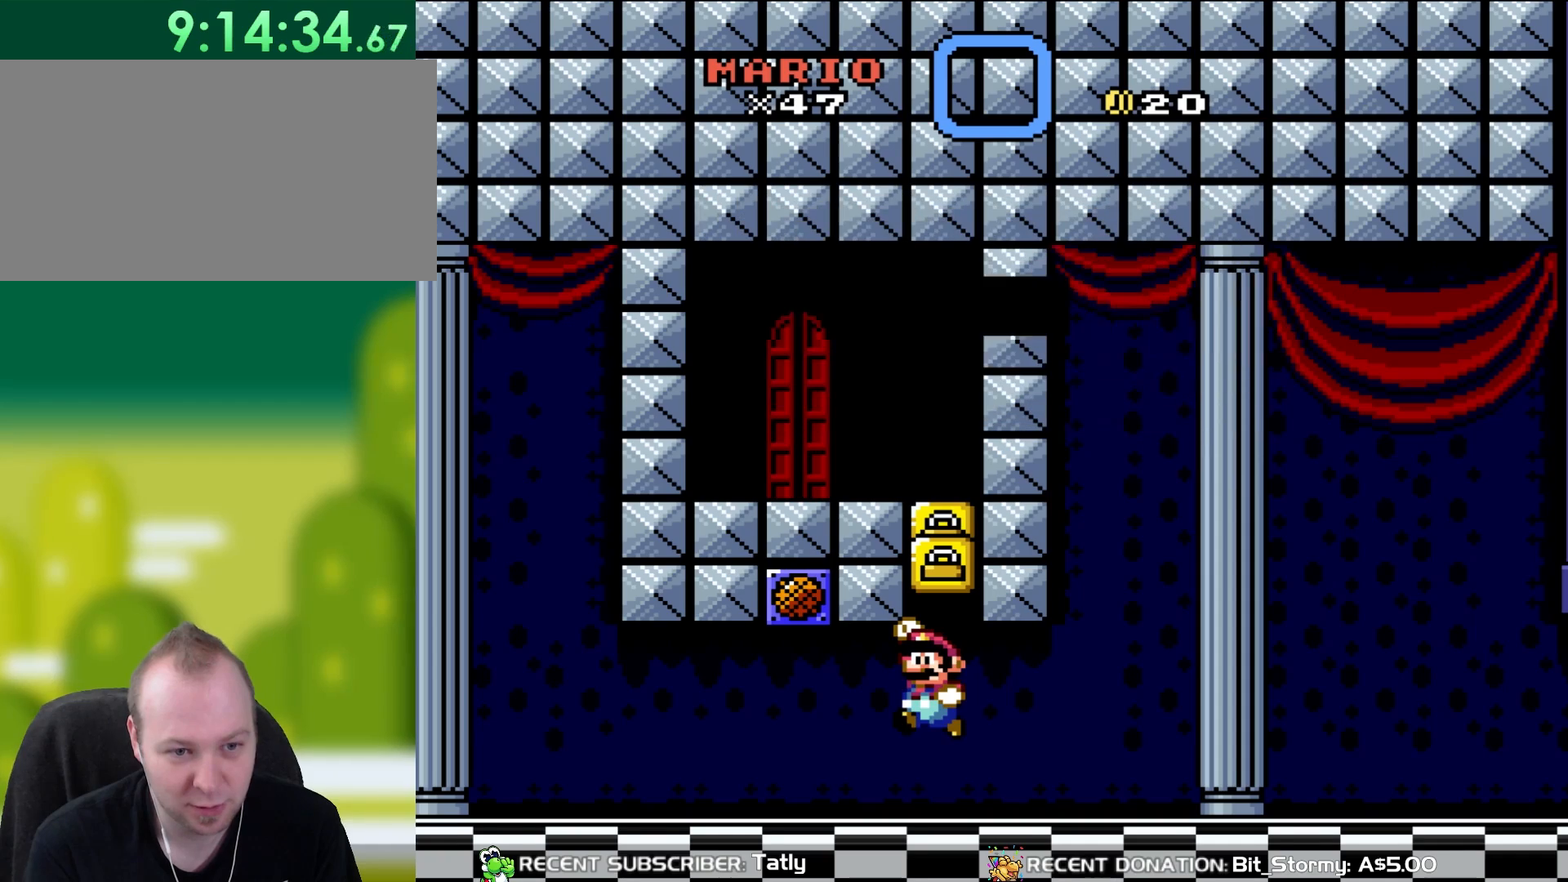
{"buttons": ["Y"], "events": [[33, "A", "up"], [217, "Y", "down"], [283, "DPAD_LEFT", "down"], [383, "DPAD_LEFT", "up"]]}
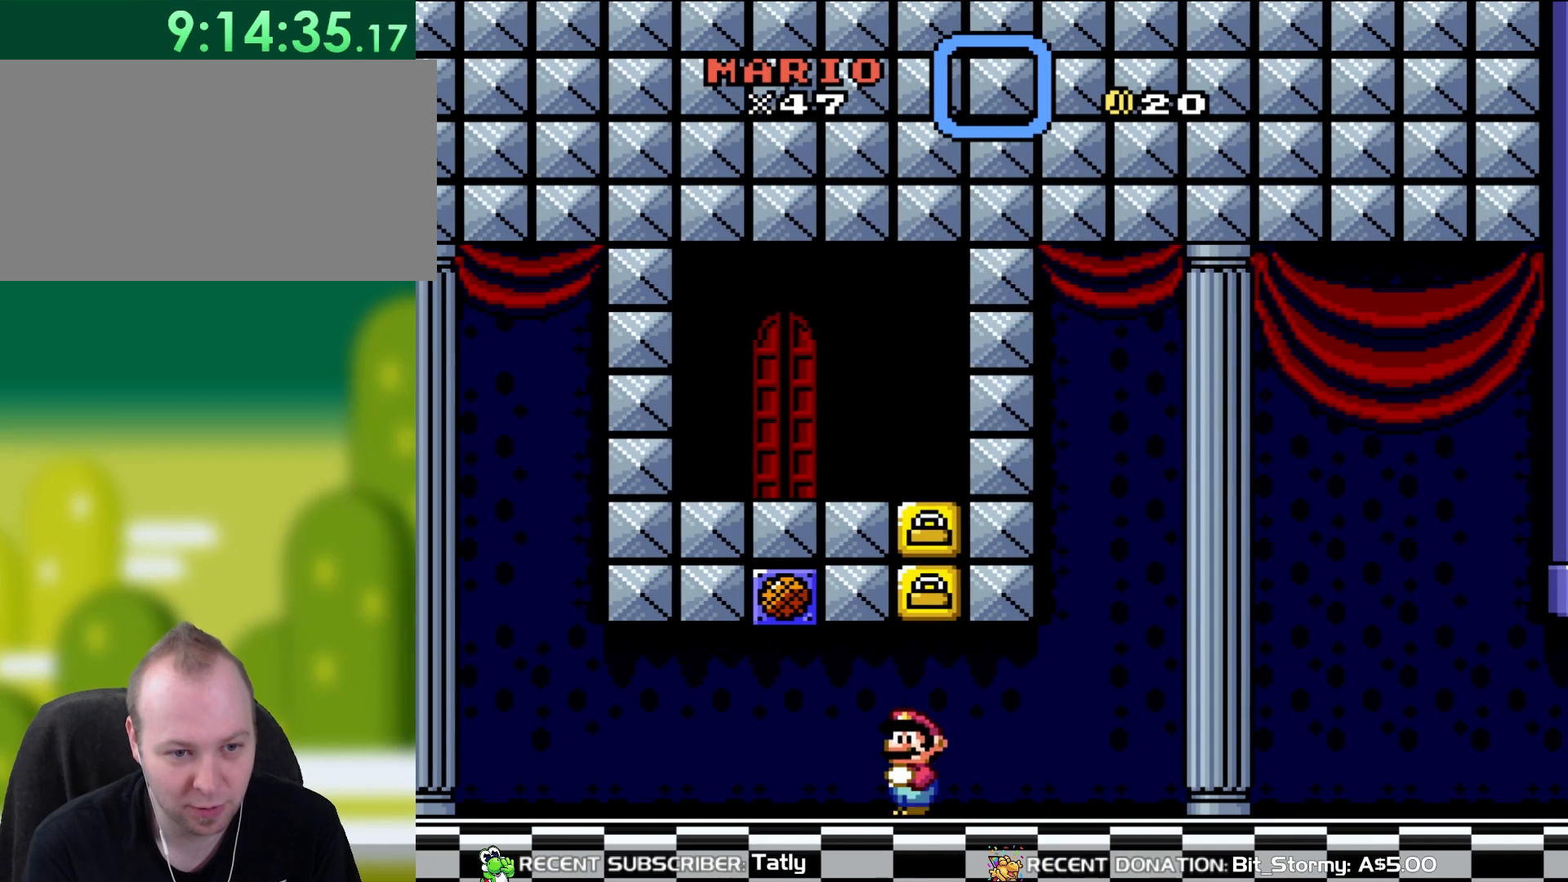
{"buttons": ["Y", "DPAD_RIGHT"], "events": [[150, "DPAD_RIGHT", "down"]]}
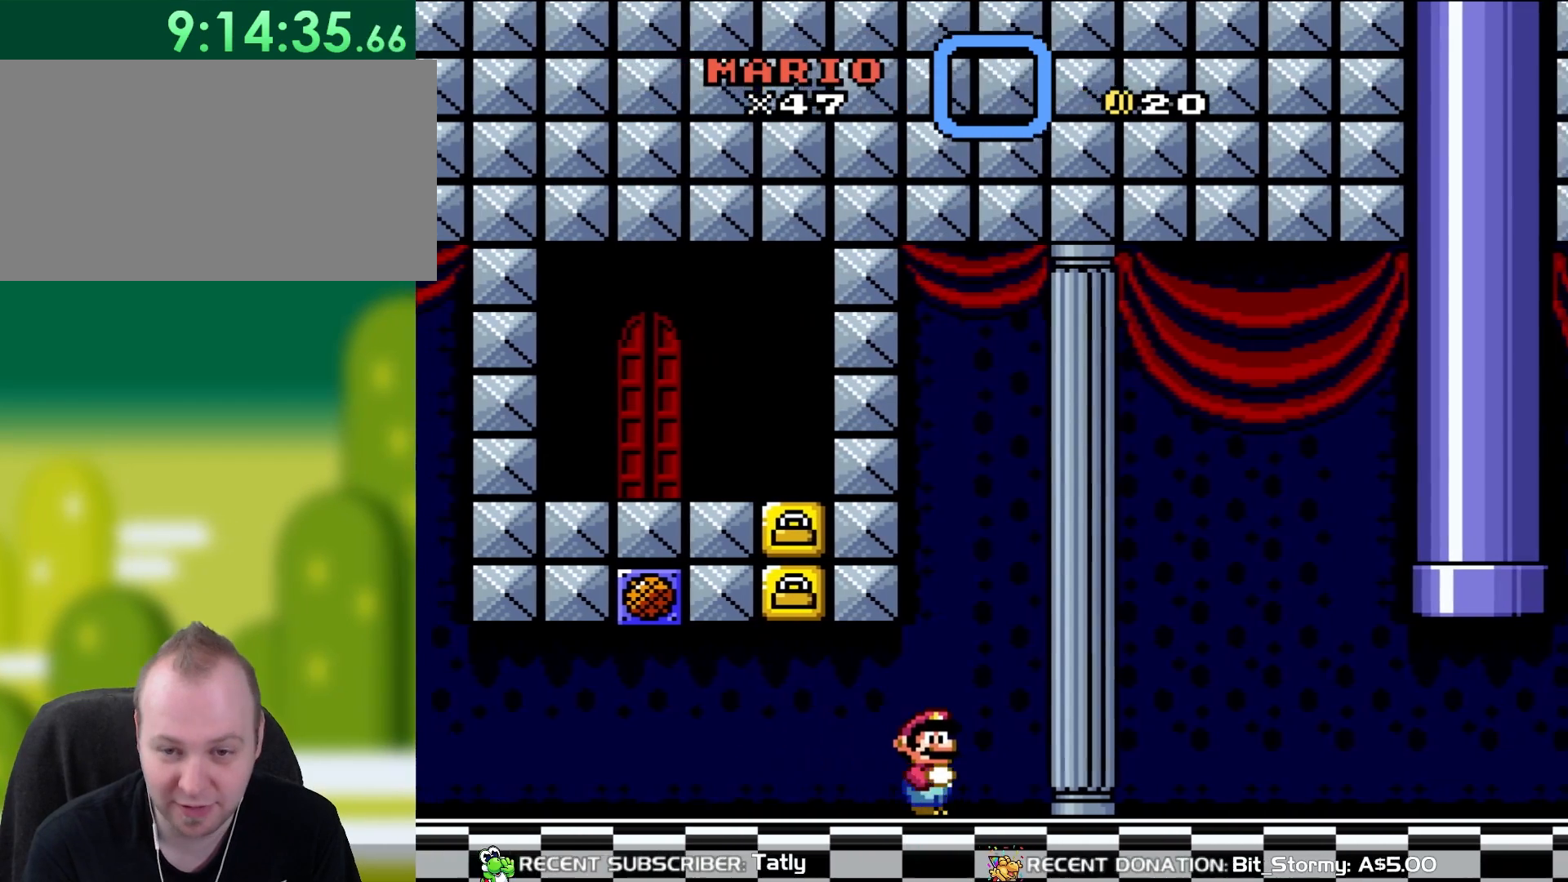
{"buttons": ["Y", "DPAD_RIGHT"], "events": []}
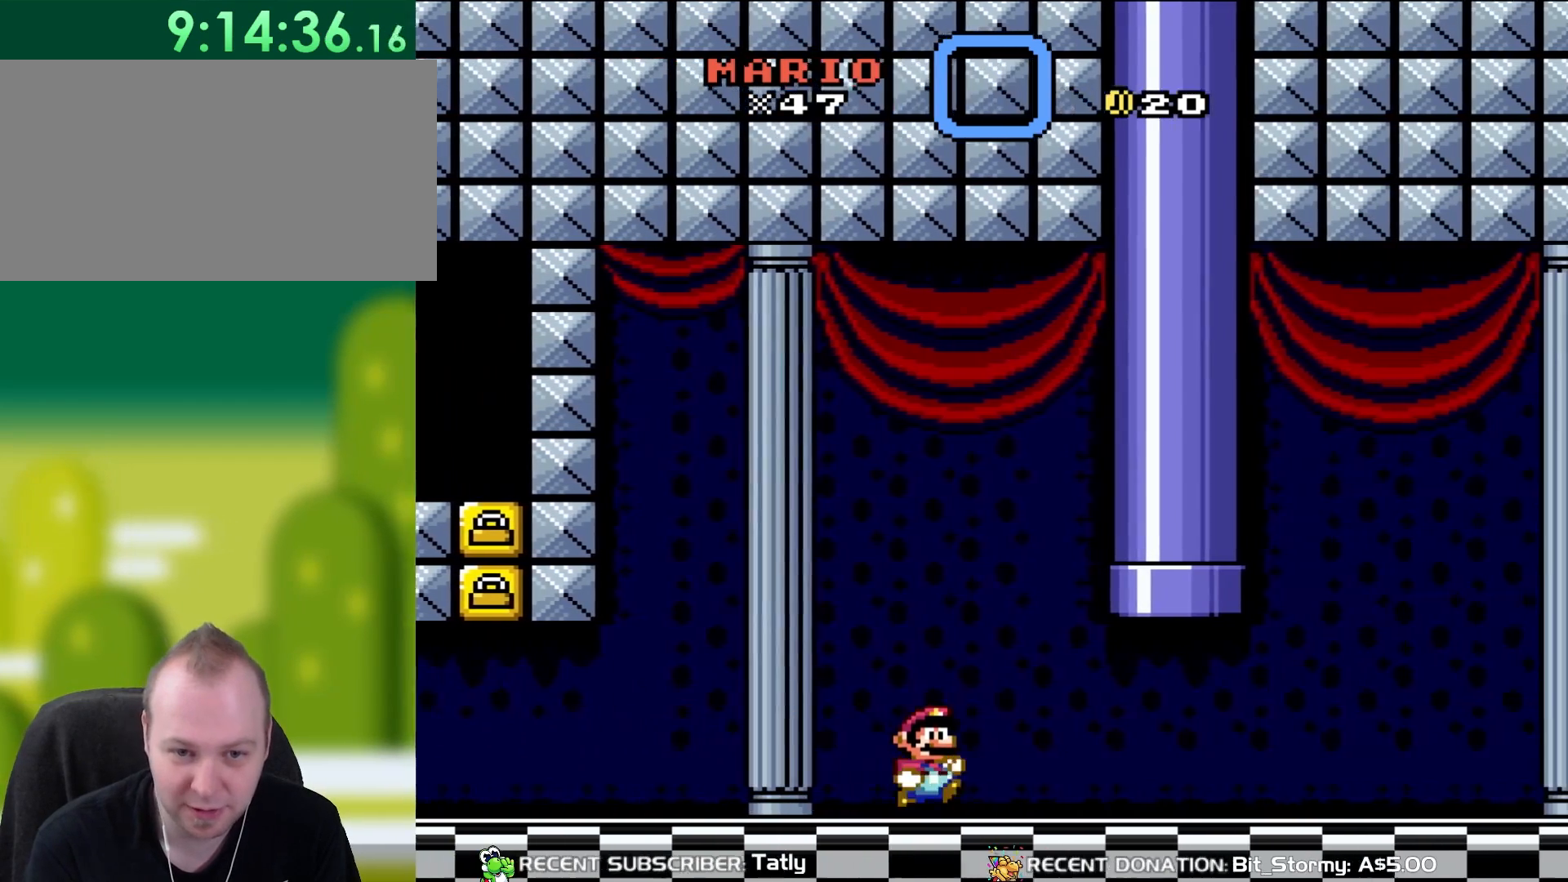
{"buttons": ["Y", "DPAD_RIGHT"], "events": []}
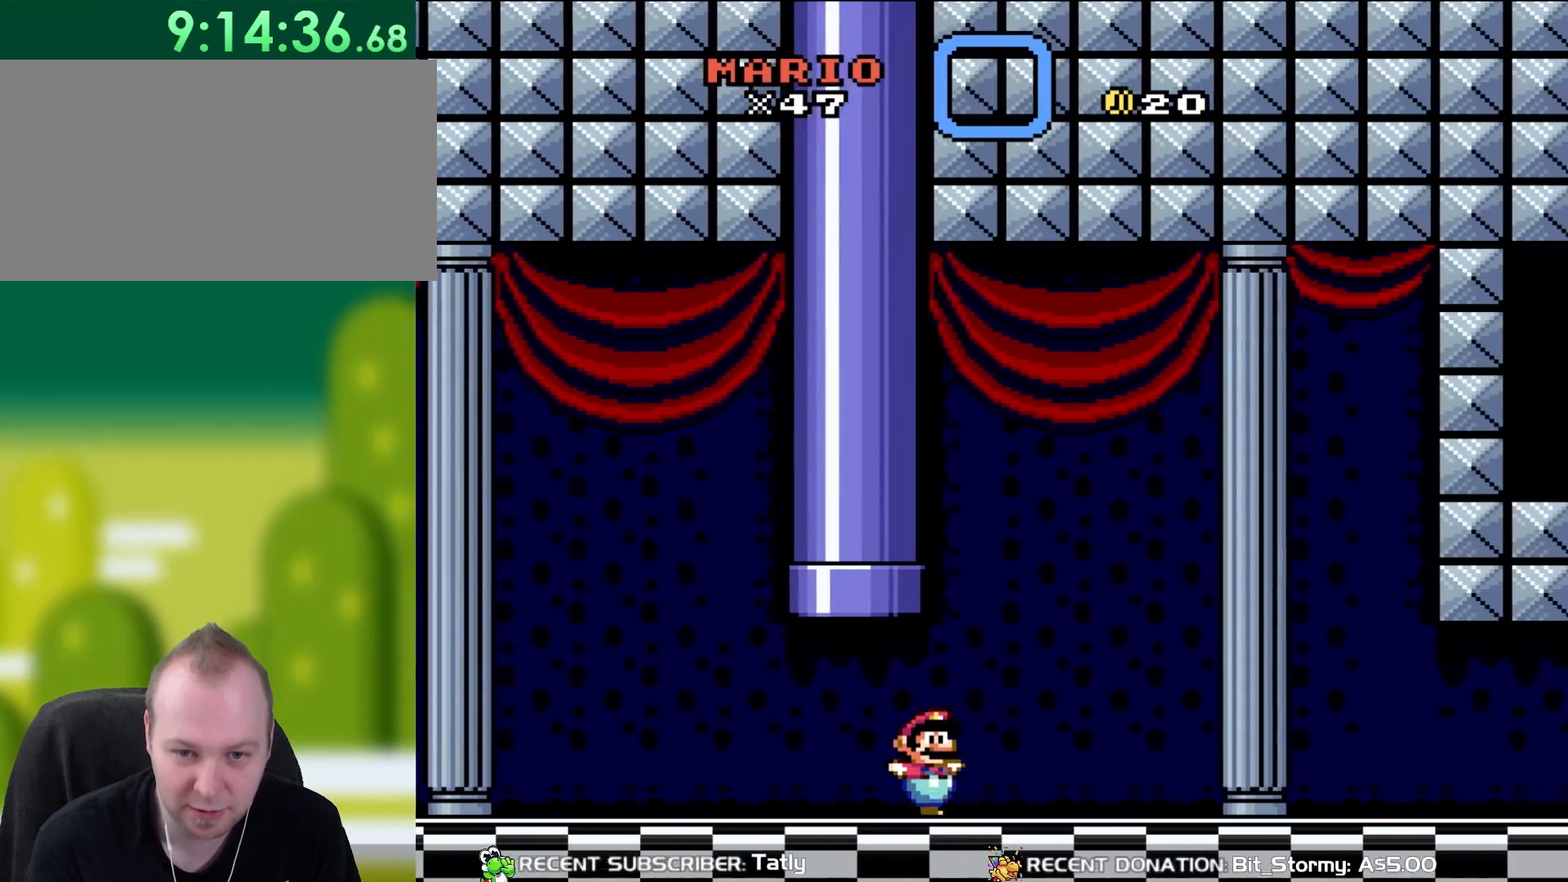
{"buttons": ["Y", "DPAD_RIGHT"], "events": []}
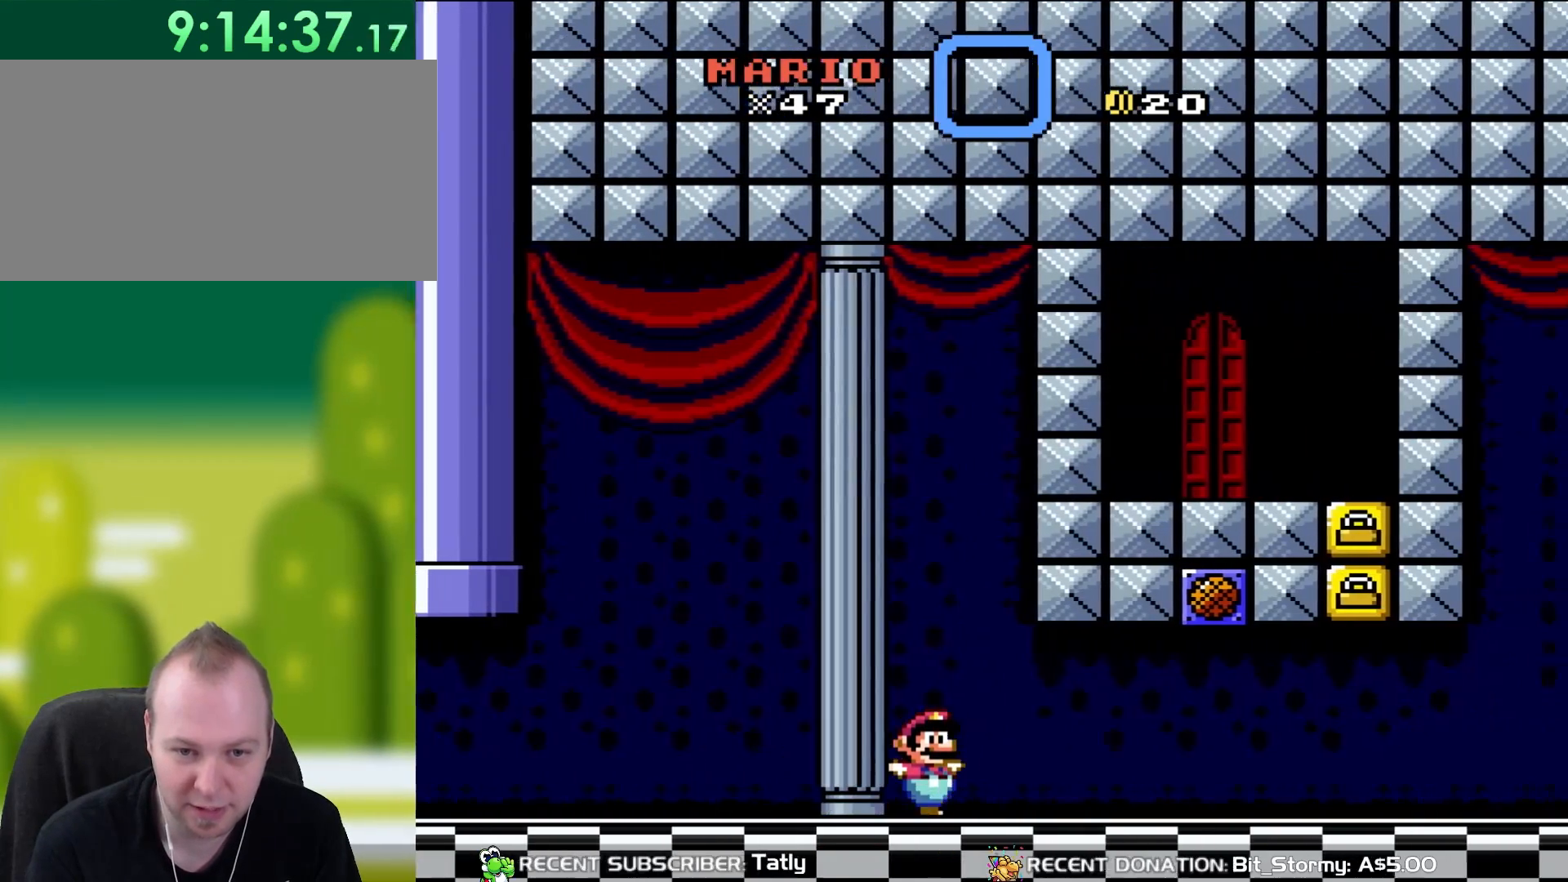
{"buttons": ["B", "Y", "DPAD_LEFT"], "events": [[317, "DPAD_UP", "down"], [350, "DPAD_RIGHT", "up"], [383, "B", "down"], [383, "DPAD_LEFT", "down"], [383, "DPAD_UP", "up"]]}
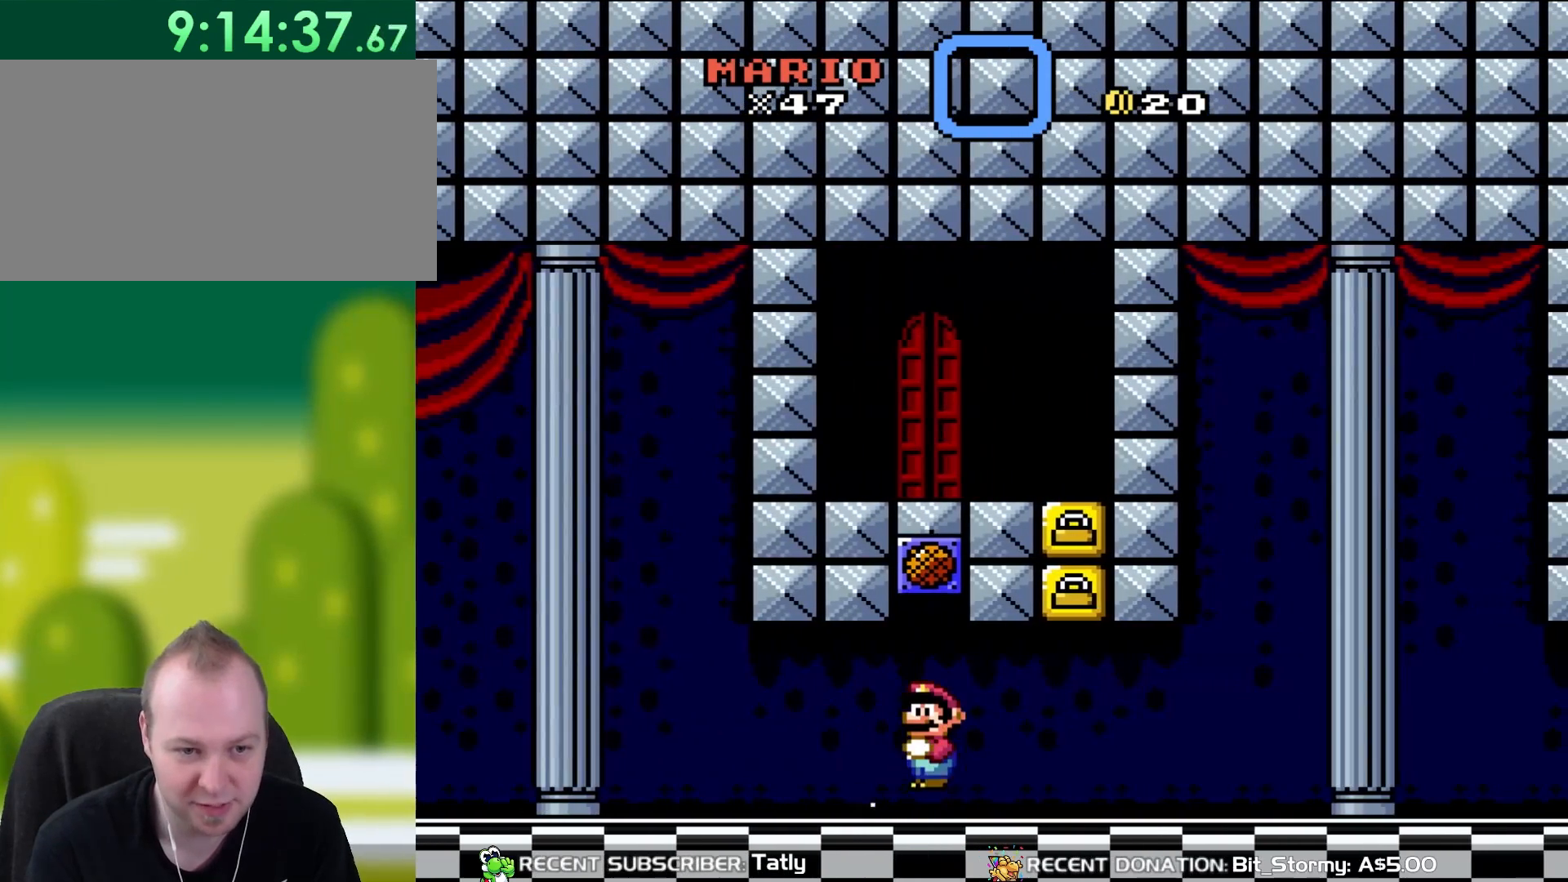
{"buttons": [], "events": [[33, "DPAD_LEFT", "up"], [50, "B", "up"], [83, "Y", "up"]]}
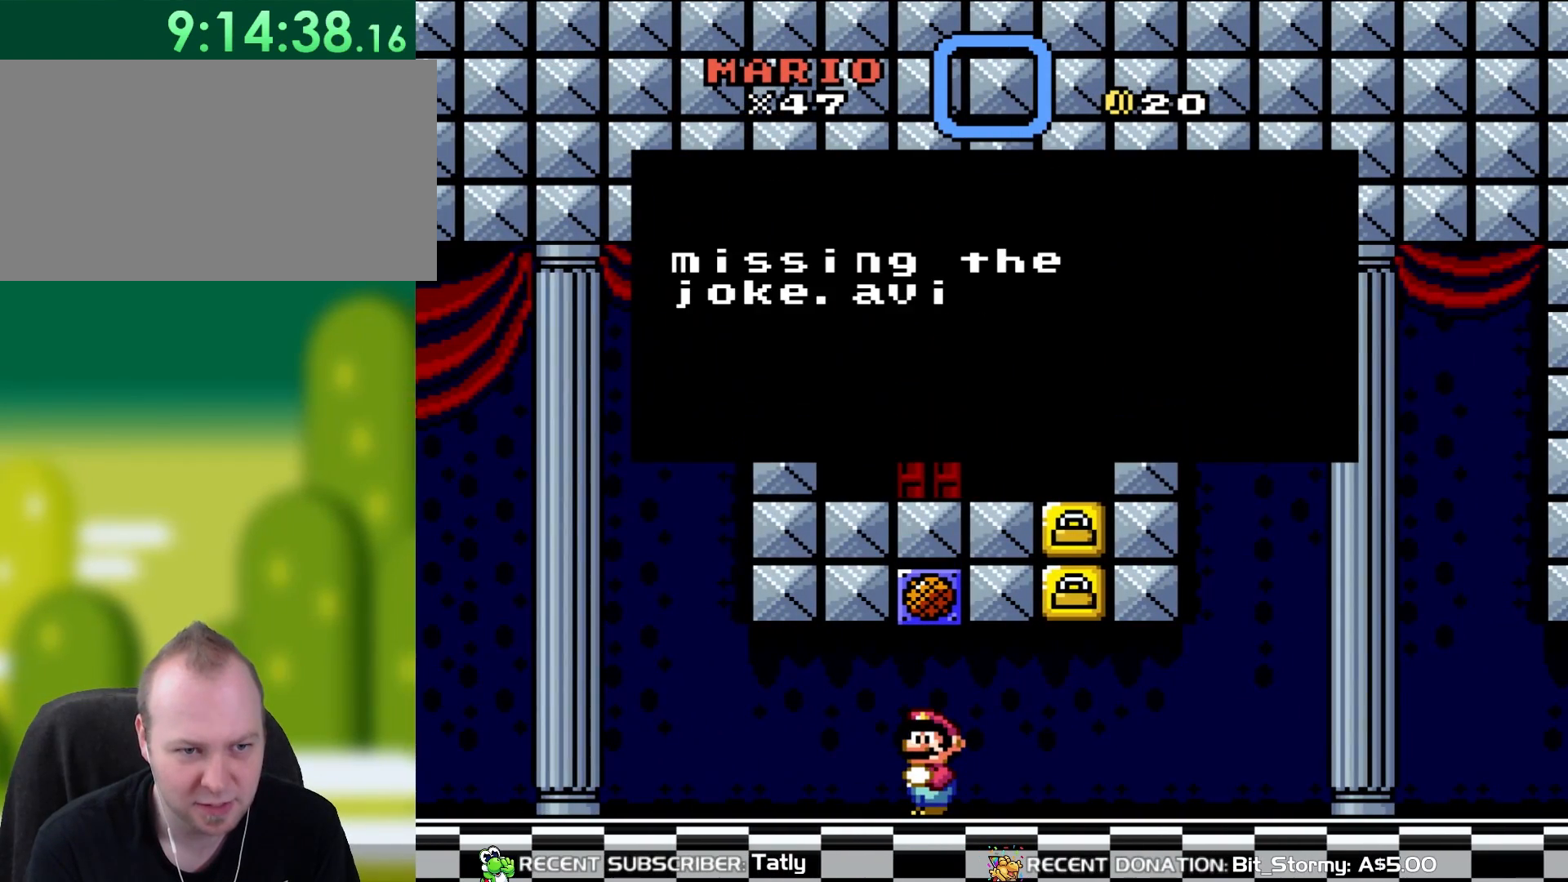
{"buttons": [], "events": []}
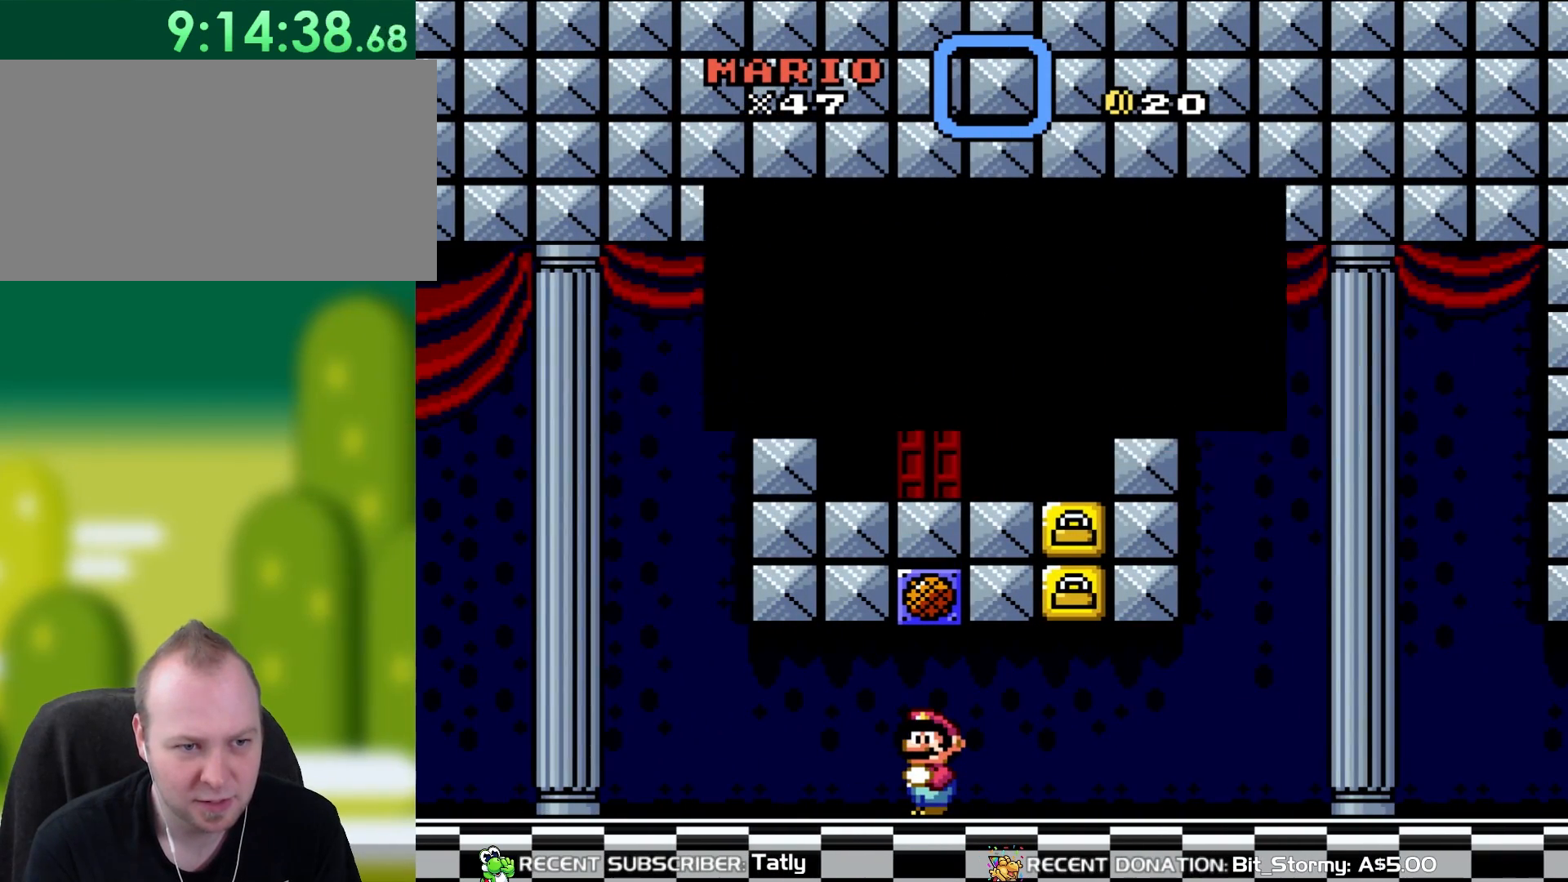
{"buttons": ["Y", "DPAD_RIGHT"], "events": [[67, "A", "down"], [183, "A", "up"], [183, "DPAD_RIGHT", "down"], [350, "Y", "down"]]}
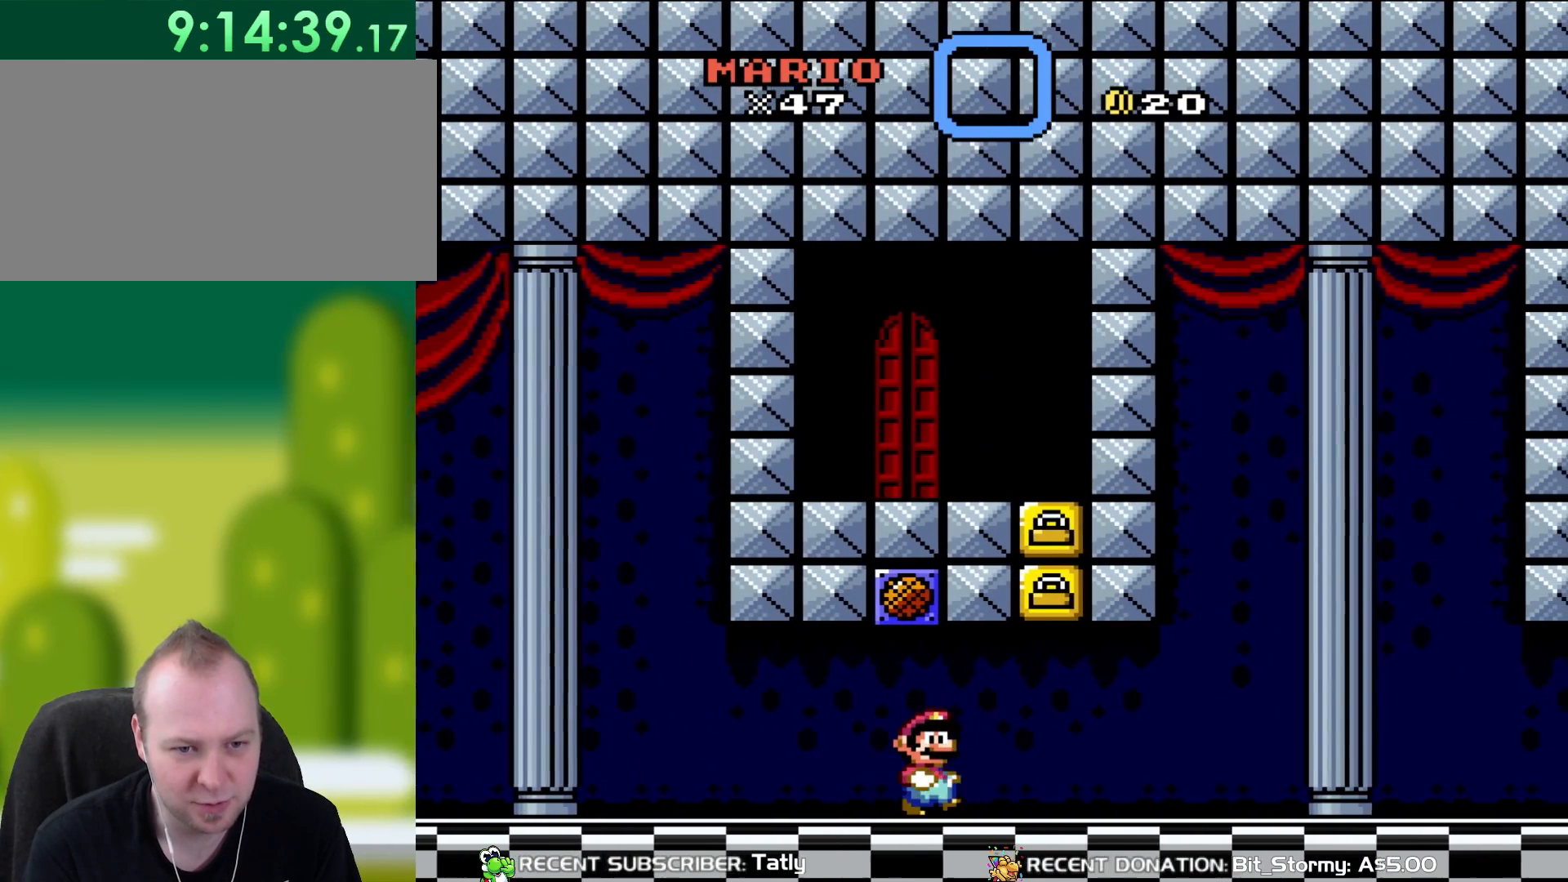
{"buttons": ["Y", "DPAD_LEFT"], "events": [[283, "B", "down"], [283, "DPAD_UP", "down"], [317, "DPAD_RIGHT", "up"], [350, "DPAD_LEFT", "down"], [350, "DPAD_UP", "up"], [500, "B", "up"]]}
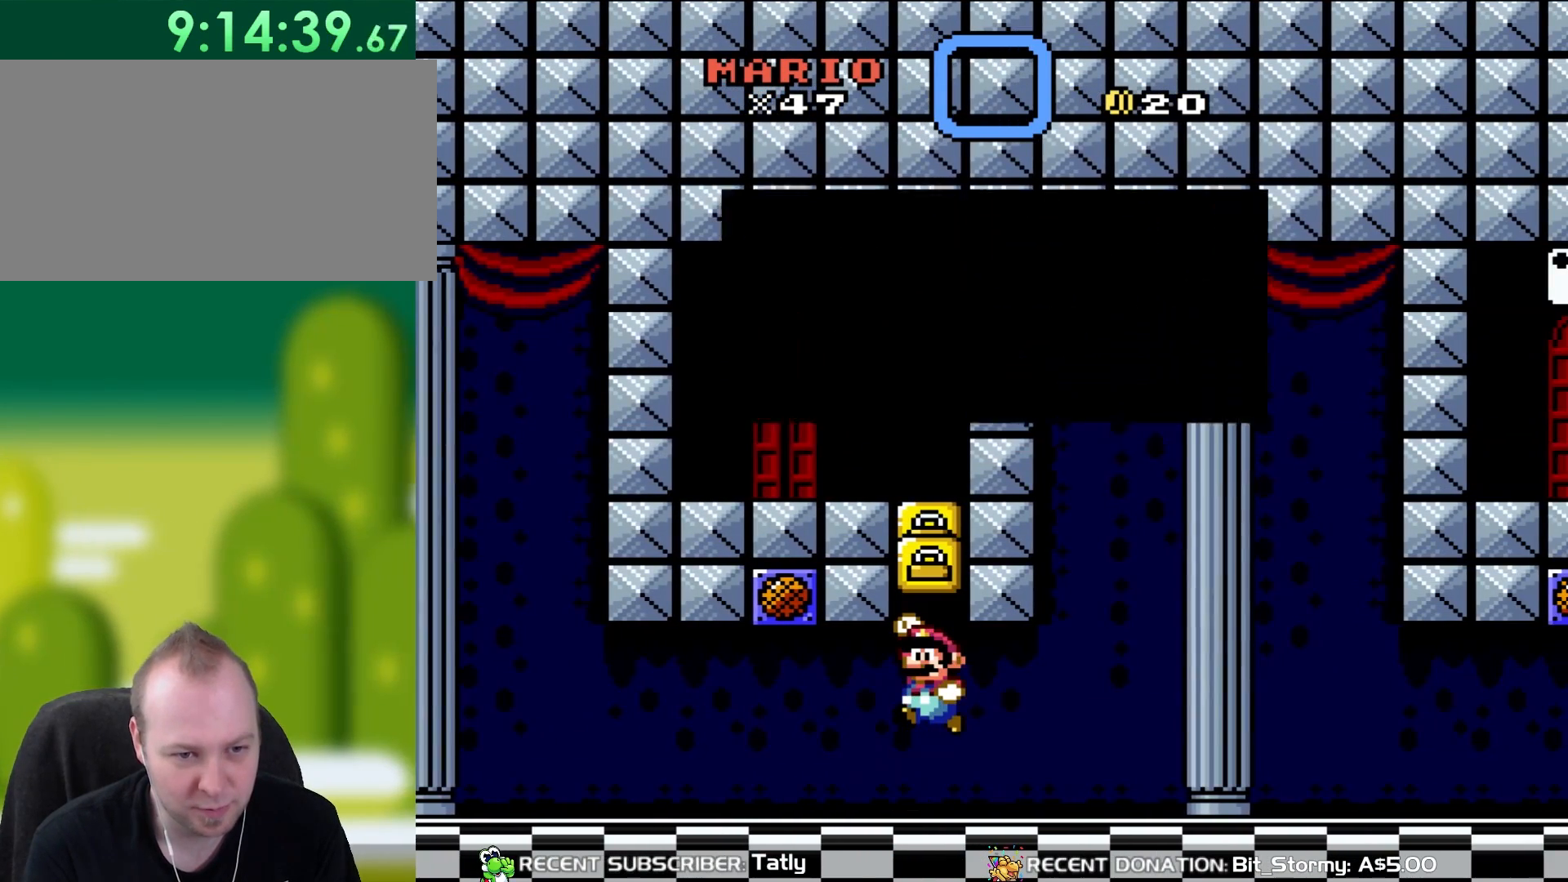
{"buttons": [], "events": [[33, "DPAD_LEFT", "up"], [33, "Y", "up"]]}
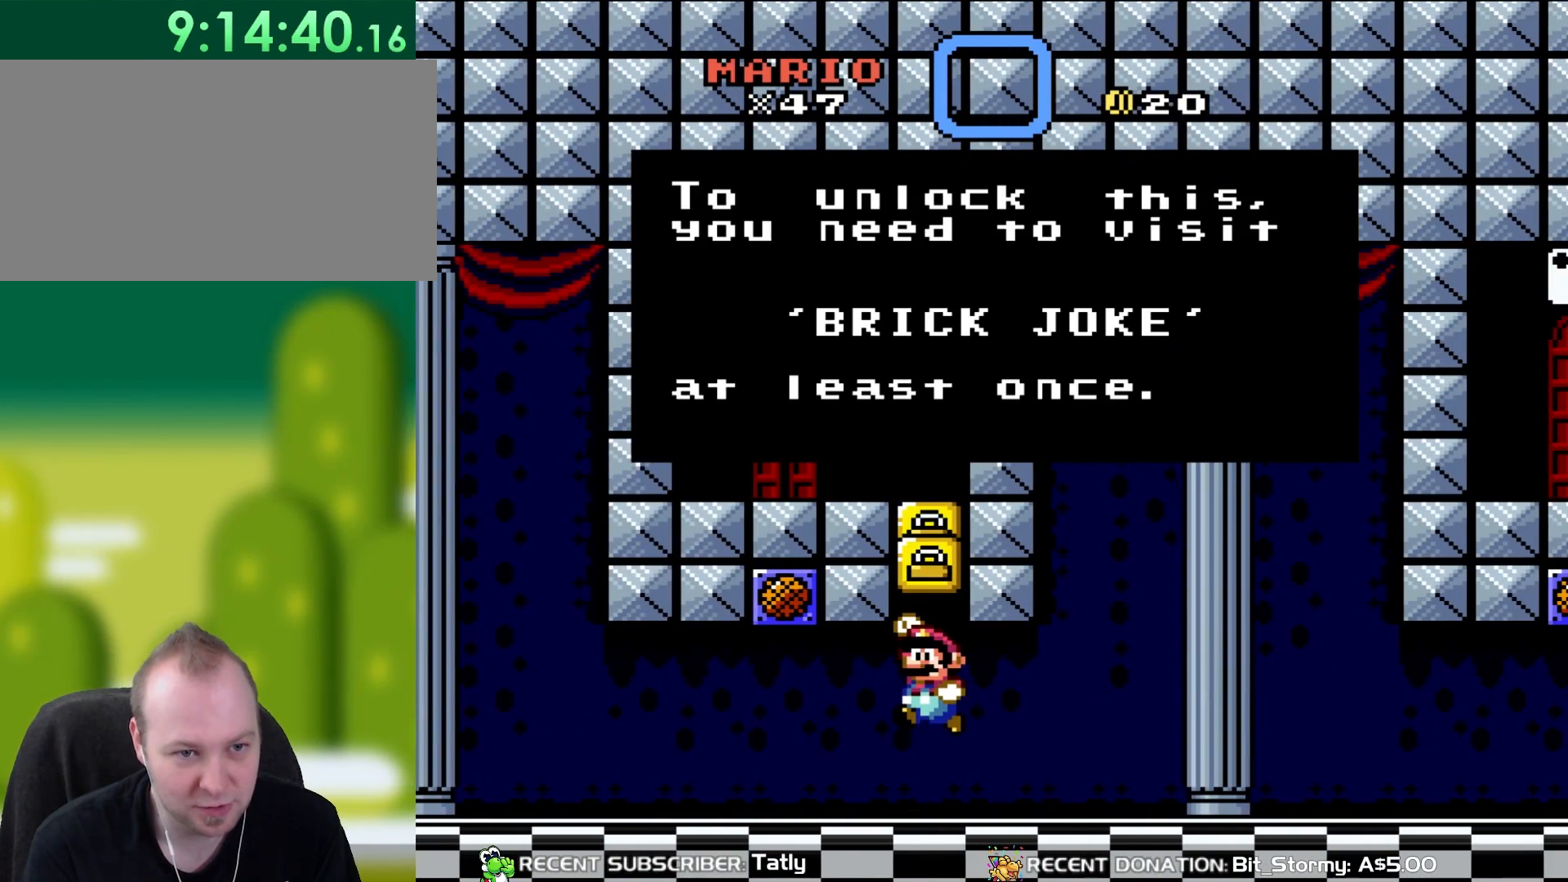
{"buttons": [], "events": [[150, "A", "down"], [317, "A", "up"]]}
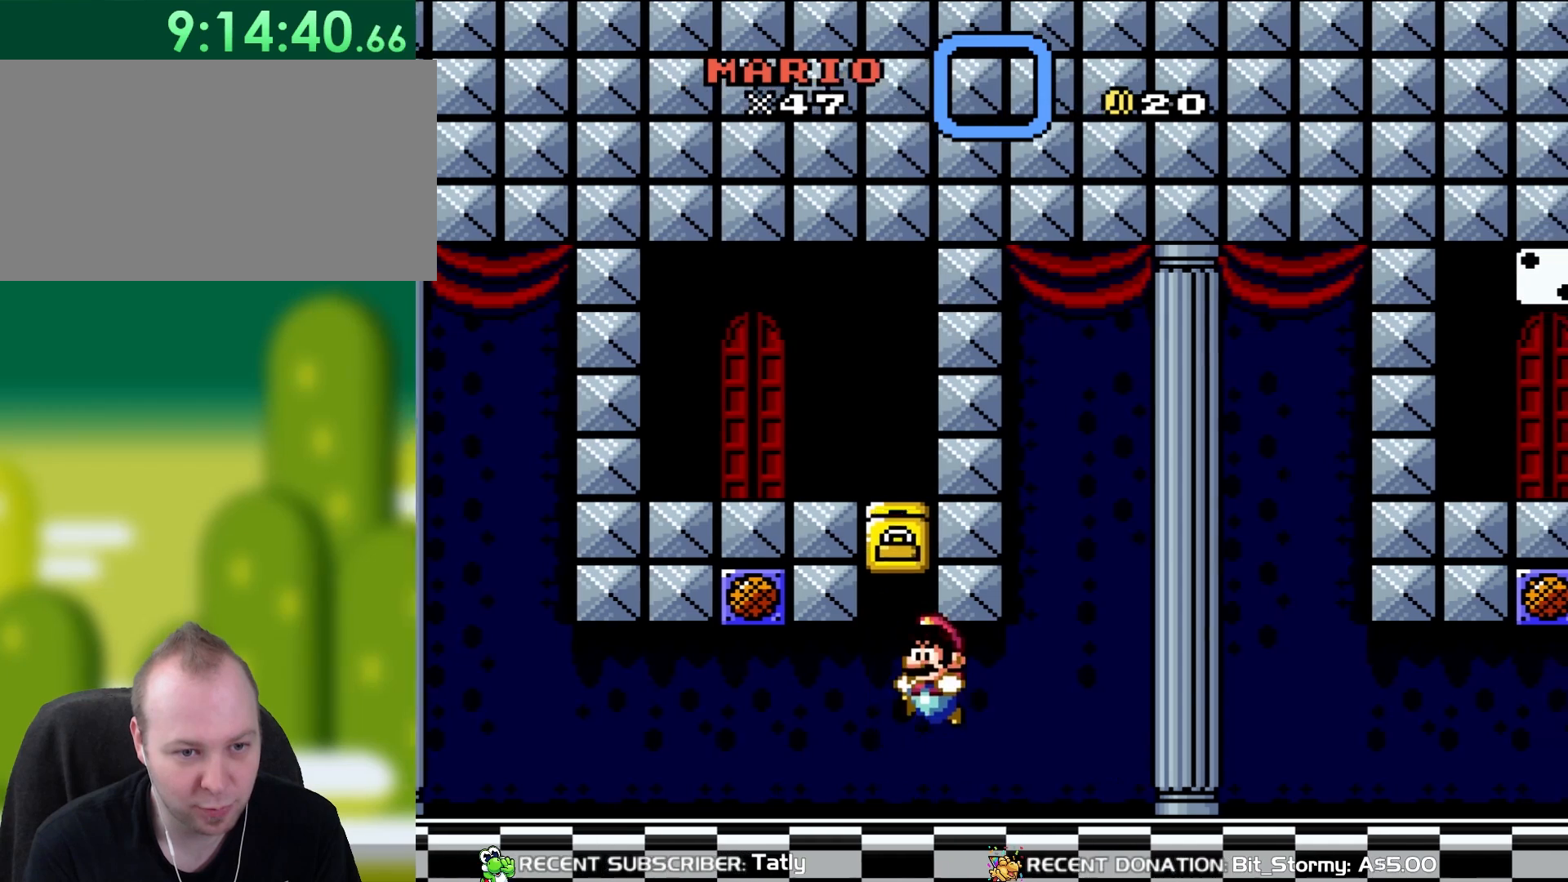
{"buttons": ["Y", "DPAD_RIGHT"], "events": [[50, "Y", "down"], [233, "DPAD_RIGHT", "down"]]}
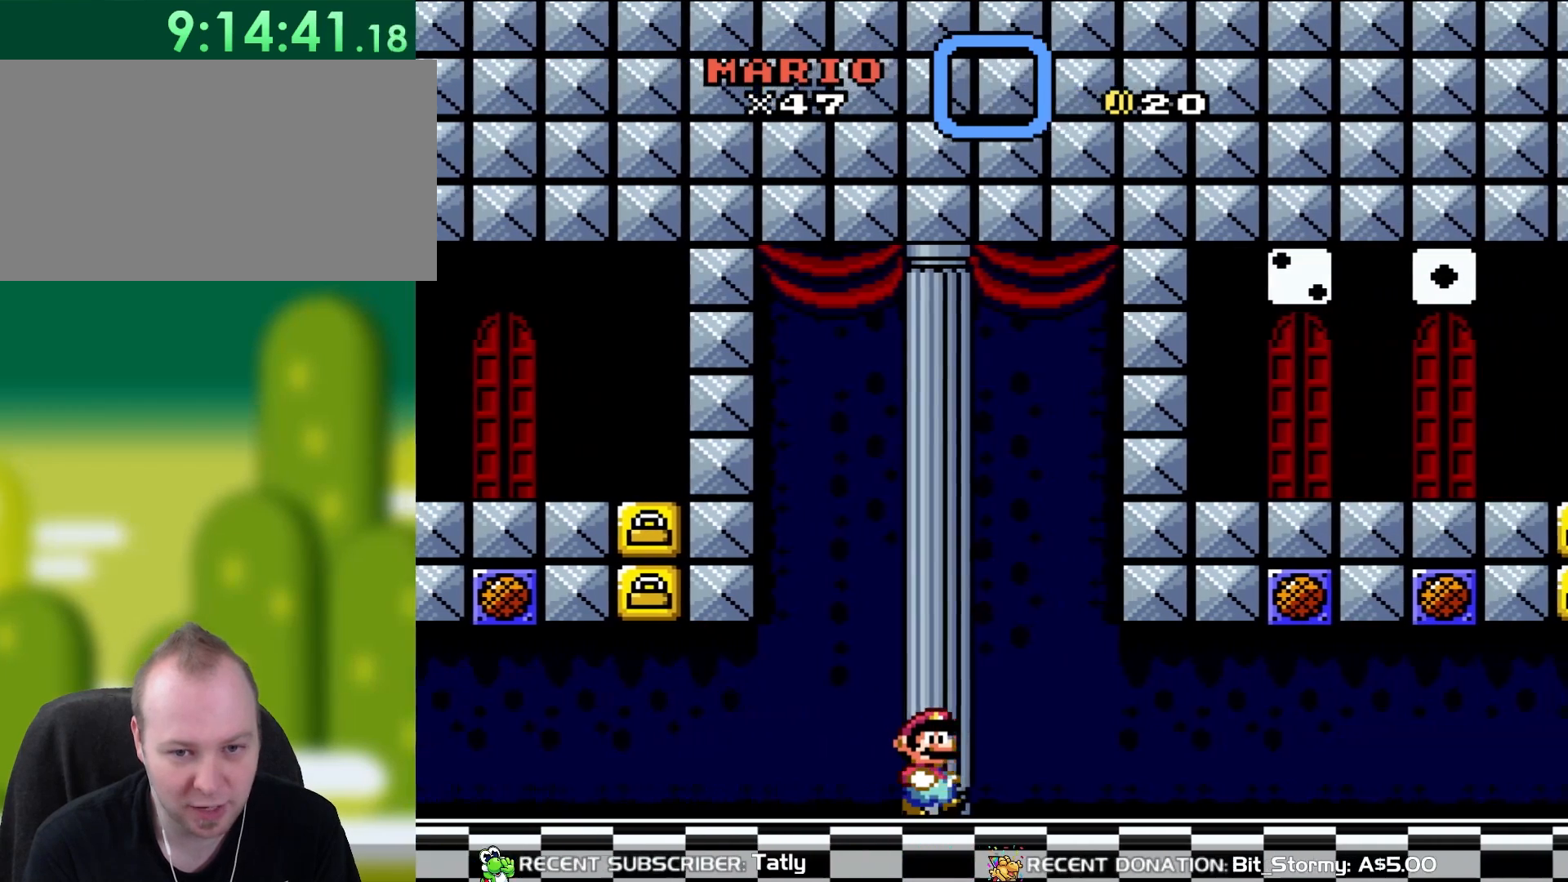
{"buttons": ["Y", "DPAD_RIGHT"], "events": []}
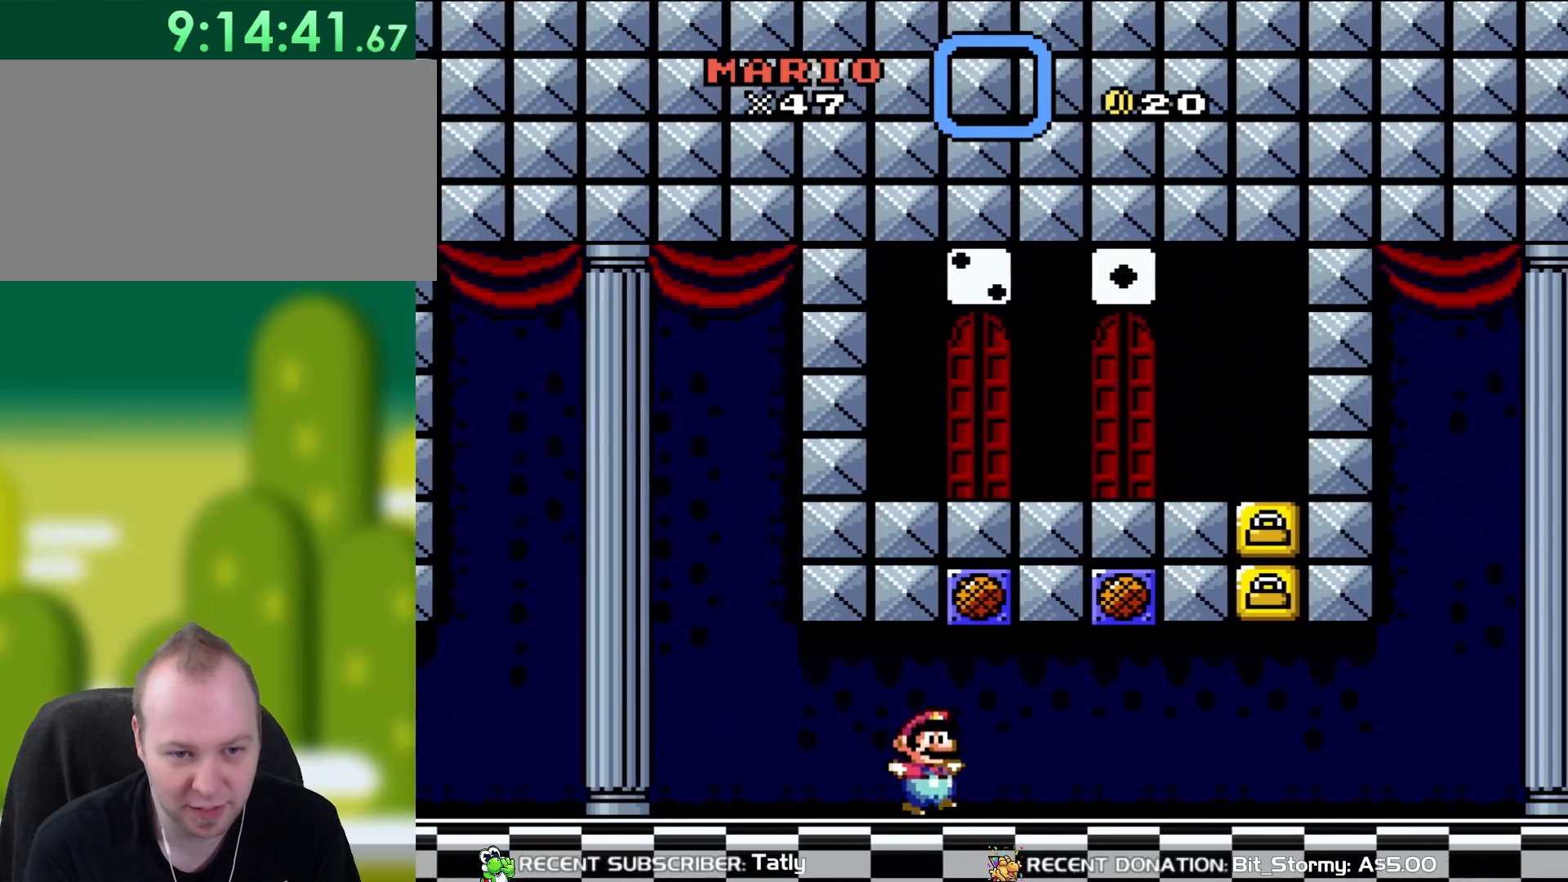
{"buttons": [], "events": [[50, "DPAD_UP", "down"], [83, "B", "down"], [83, "DPAD_RIGHT", "up"], [117, "DPAD_LEFT", "down"], [117, "DPAD_UP", "up"], [250, "B", "up"], [283, "DPAD_LEFT", "up"], [317, "Y", "up"]]}
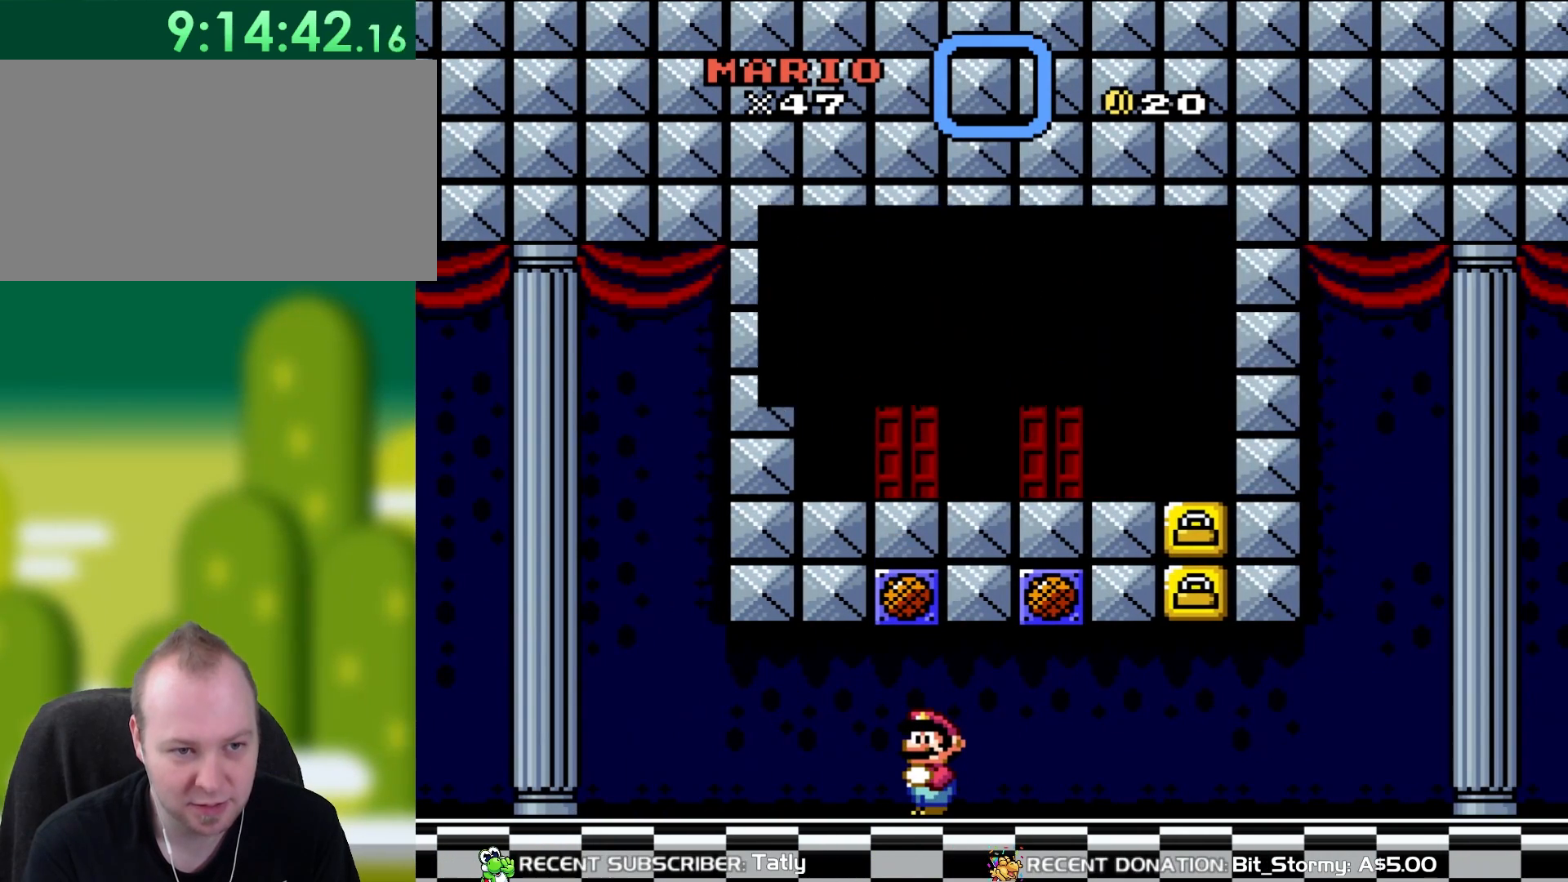
{"buttons": [], "events": []}
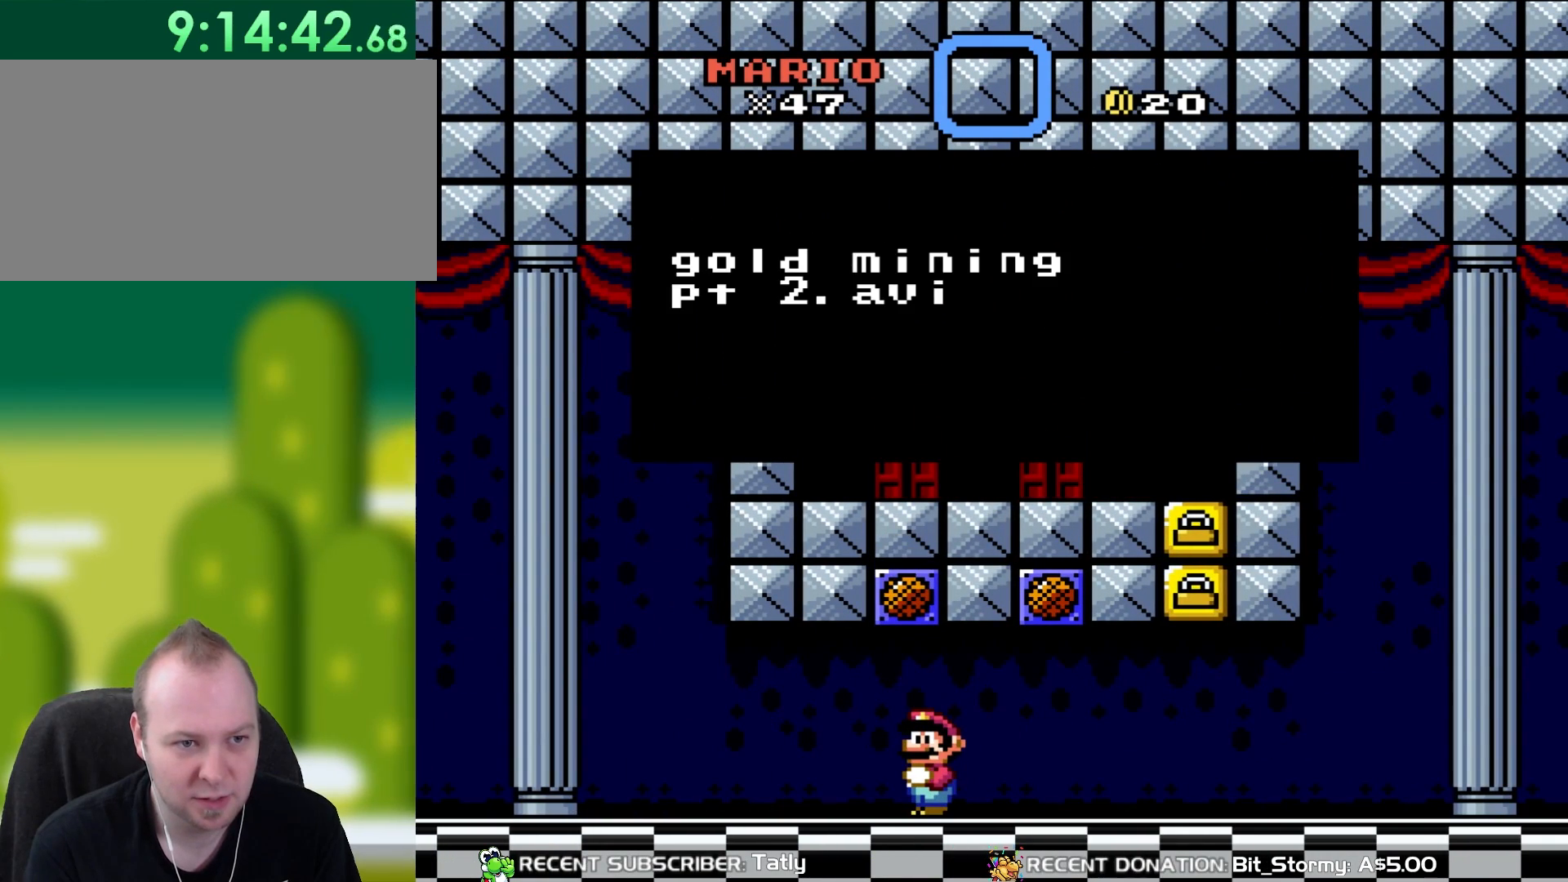
{"buttons": [], "events": []}
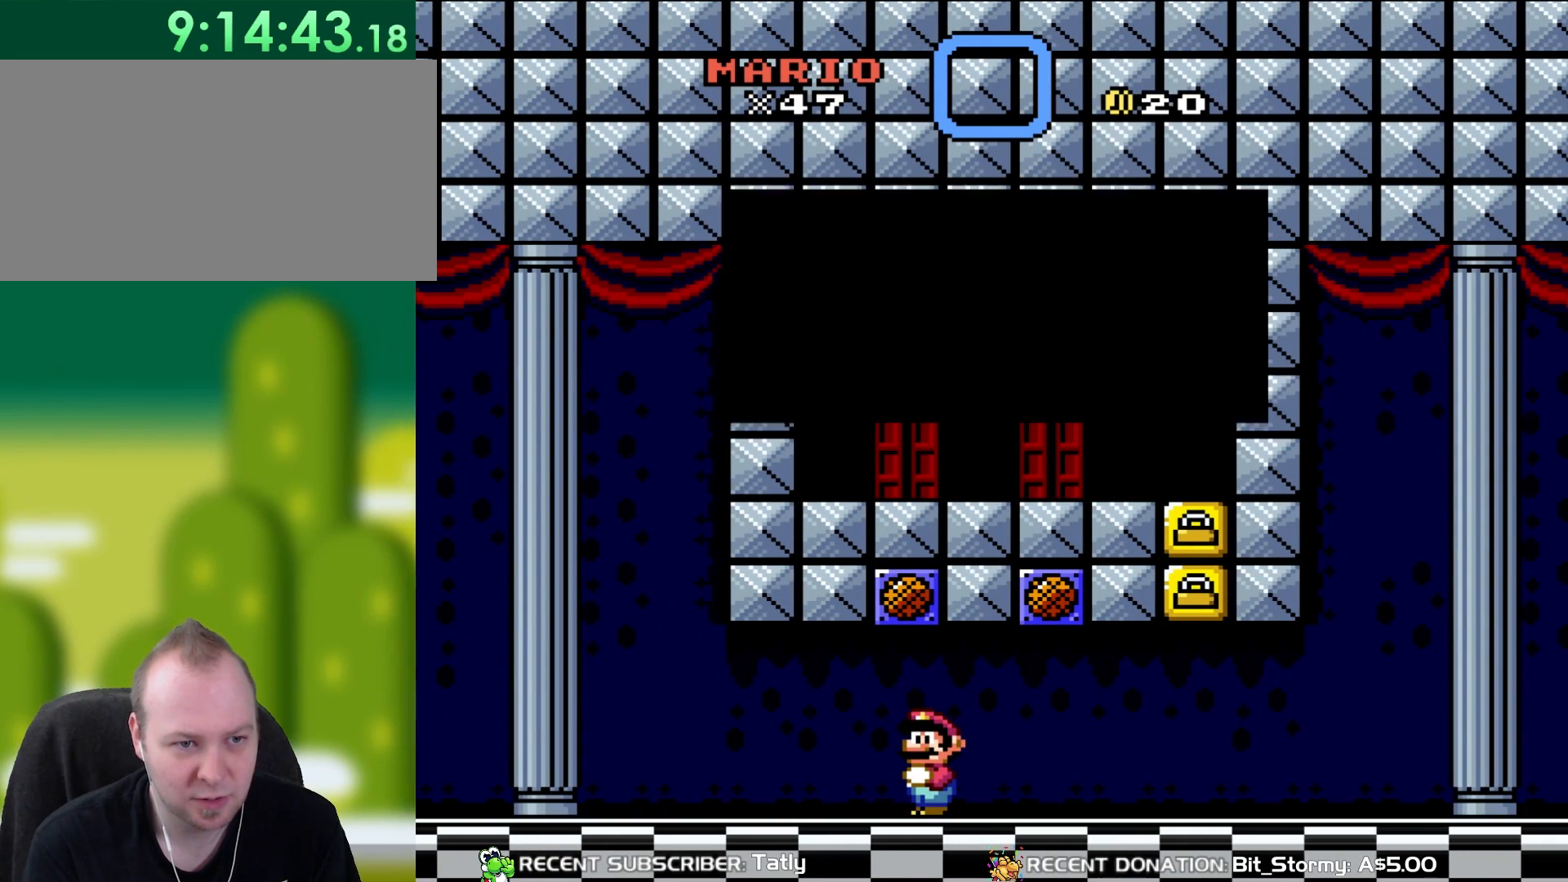
{"buttons": ["Y", "DPAD_RIGHT"], "events": [[50, "A", "down"], [233, "A", "up"], [233, "DPAD_RIGHT", "down"], [417, "Y", "down"]]}
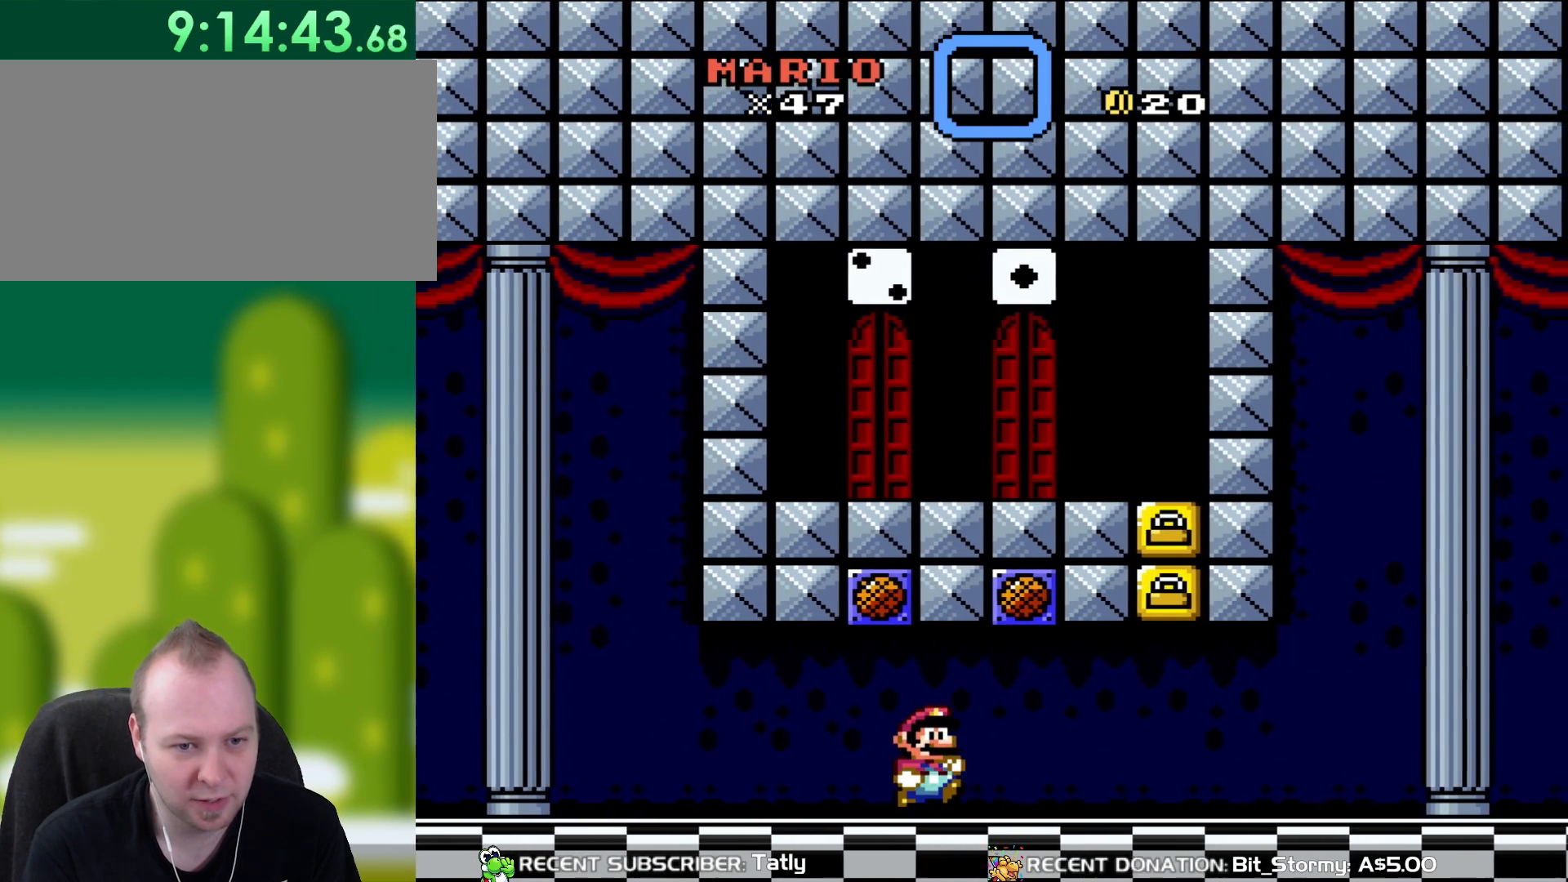
{"buttons": [], "events": [[217, "DPAD_UP", "down"], [250, "B", "down"], [250, "DPAD_RIGHT", "up"], [283, "DPAD_LEFT", "down"], [283, "DPAD_UP", "up"], [417, "B", "up"], [450, "DPAD_LEFT", "up"], [450, "Y", "up"]]}
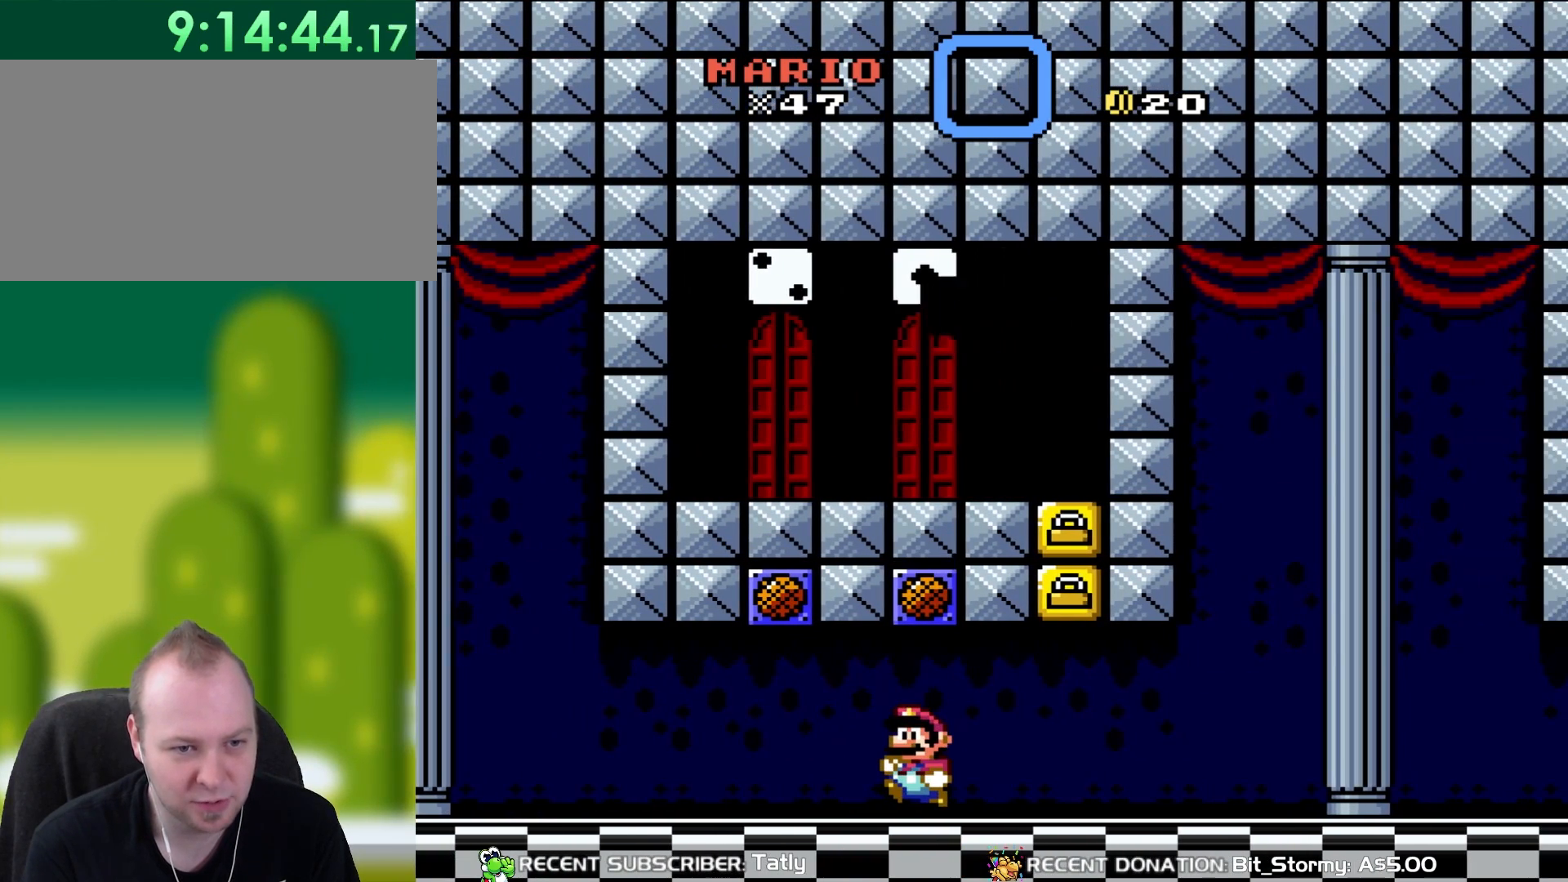
{"buttons": [], "events": []}
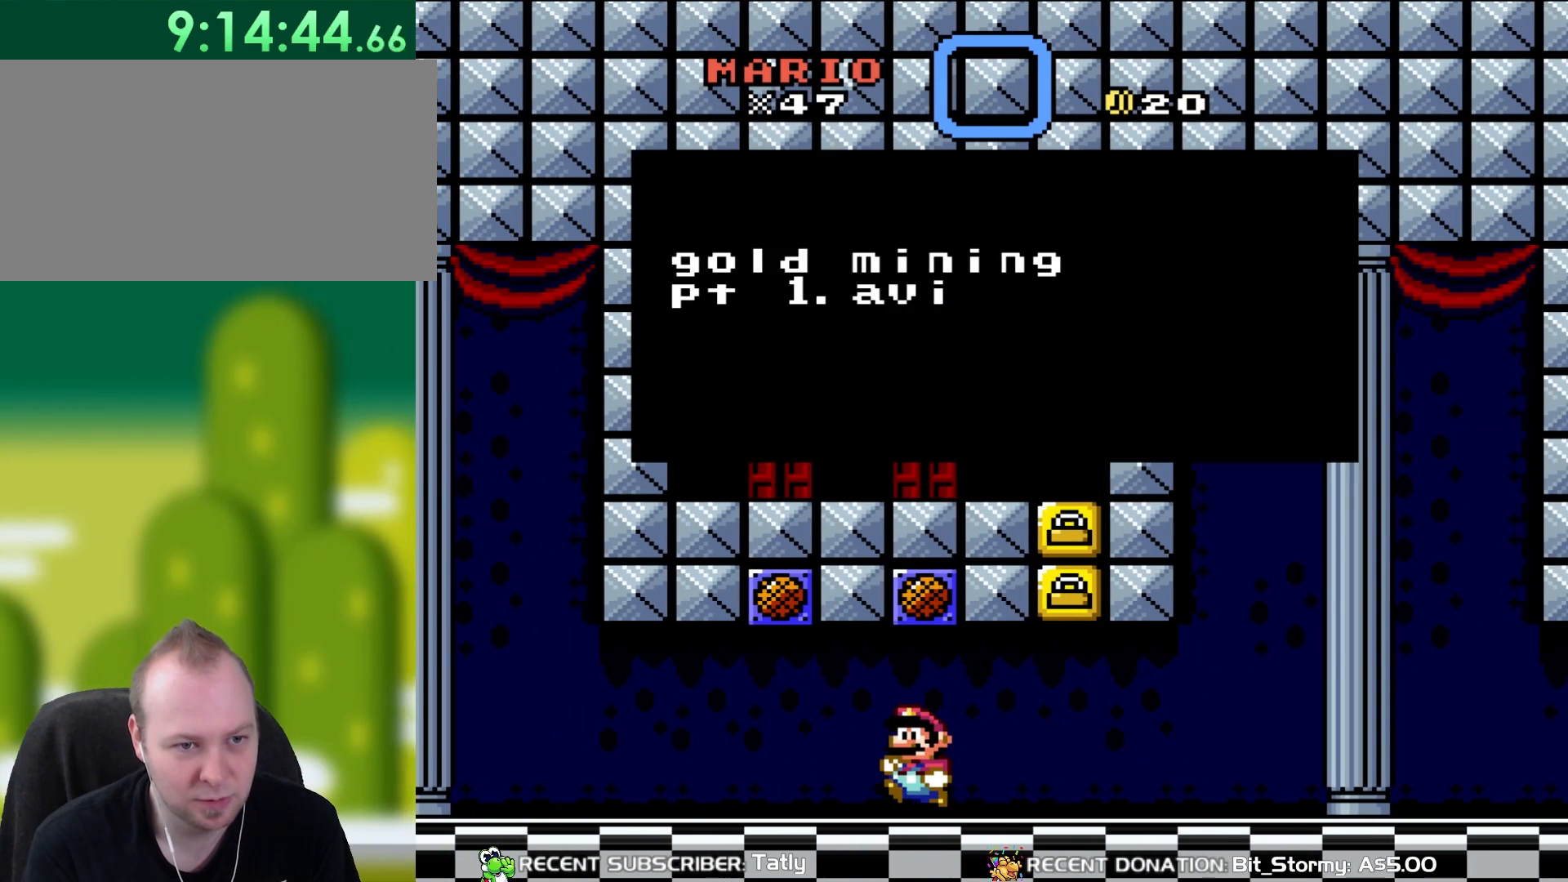
{"buttons": ["DPAD_RIGHT"], "events": [[267, "A", "down"], [383, "A", "up"], [417, "DPAD_RIGHT", "down"]]}
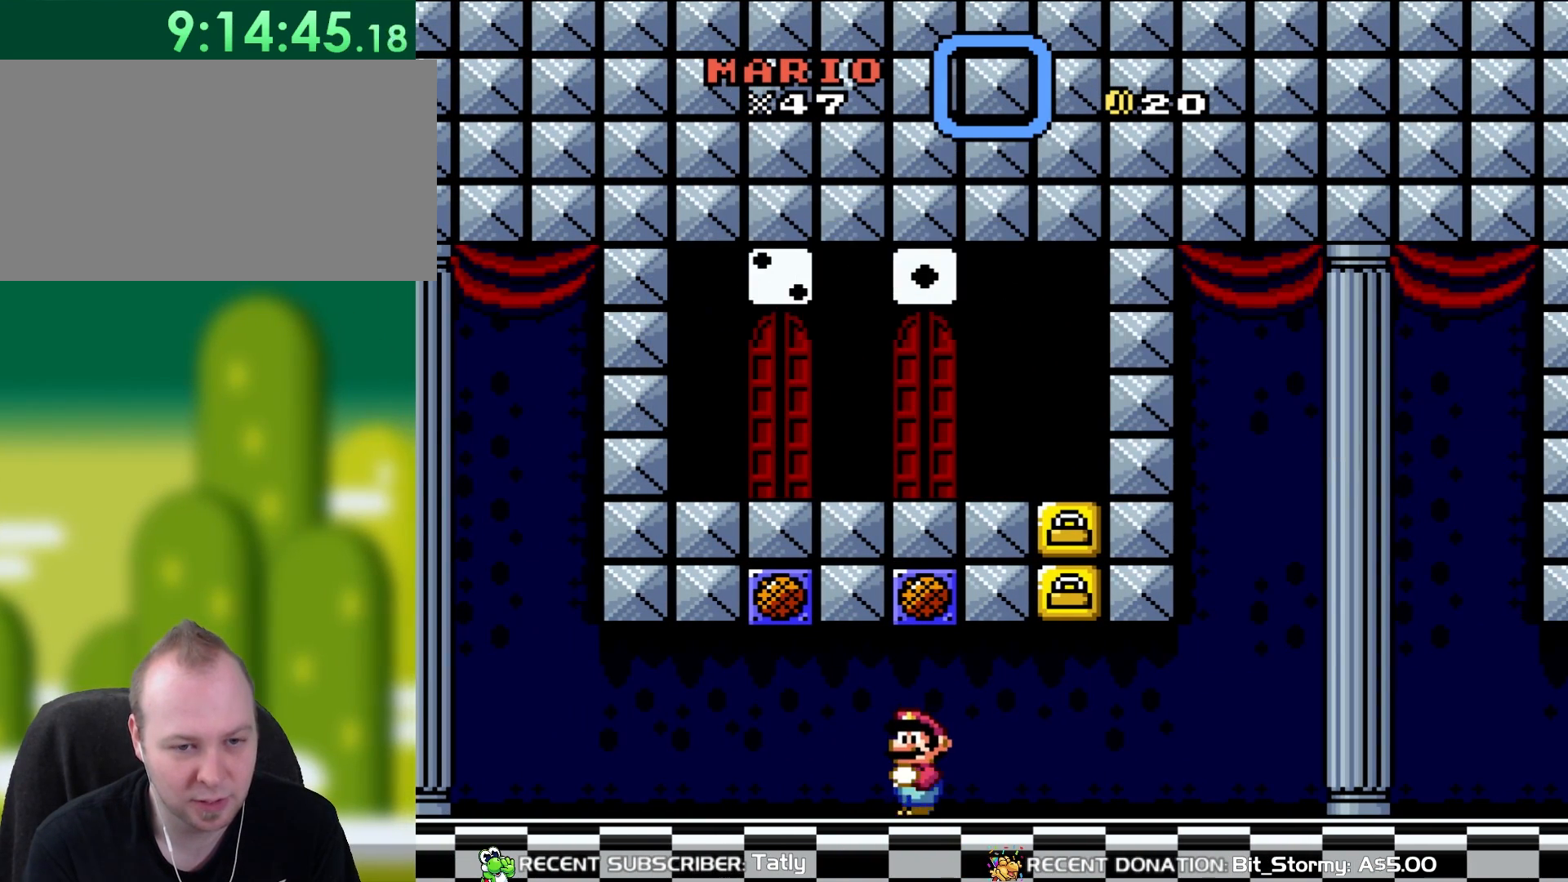
{"buttons": ["B", "Y", "DPAD_UP", "DPAD_RIGHT"], "events": [[67, "Y", "down"], [500, "B", "down"], [500, "DPAD_UP", "down"]]}